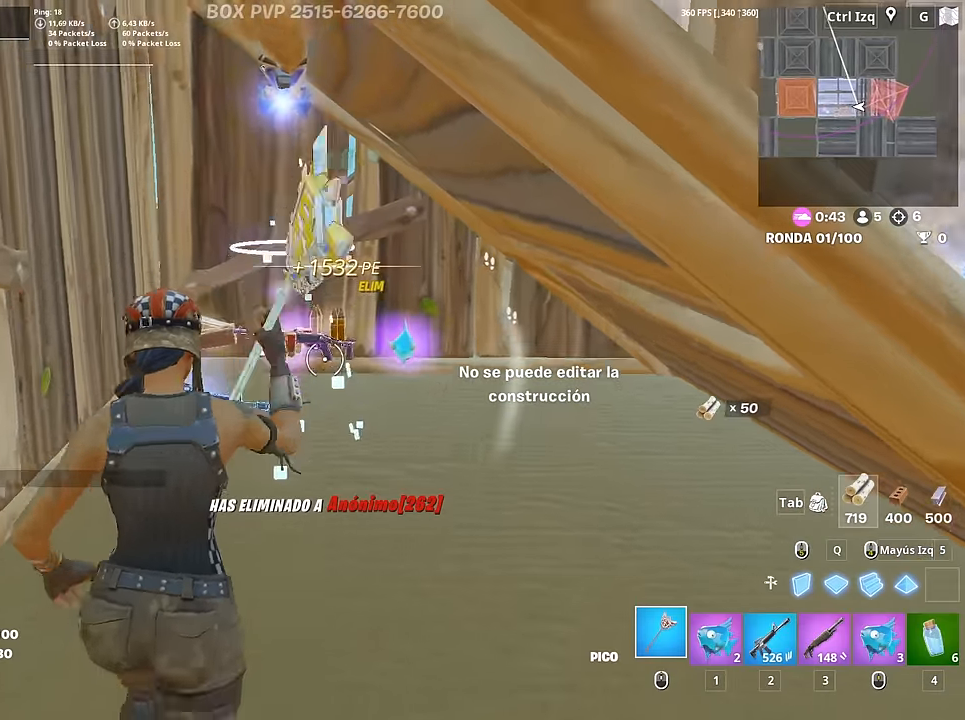
Gameplay with keyboard and mouse; each line is a JSON object with the keys and mouse buttons held at the frame after it. "events" lists presses ("down") and releases ("up") of "1", "2", "3", "4", "5", "a", "alt", "c", "caps_lock", "ctrl", "d", "e", "f", "g", "q", "r", "s", "shift", "space", "t", "tab", "v", "w", "x", "z", "mouse_left", "mouse_wheel" and "mouse_right" between this image and that frame as [ms after this image, input, new state], when the widget could be followed in between. "mouse_left", "mouse_wheel", "mouse_right" = the "left", "wheel", "right" buttons of the "mouse" list. No other keys are recorded. "wheel" means that the mouse wheel is clicked or scrolled. "mouse_move" is the direction in which the mouse moves at that frame (one of eight, or "still"), when it could be read.
{"keys": ["w"], "mouse": ["left"], "mouse_move": "up-right", "events": [[334, "e", "down"], [384, "e", "up"], [484, "mouse_left", "down"]]}
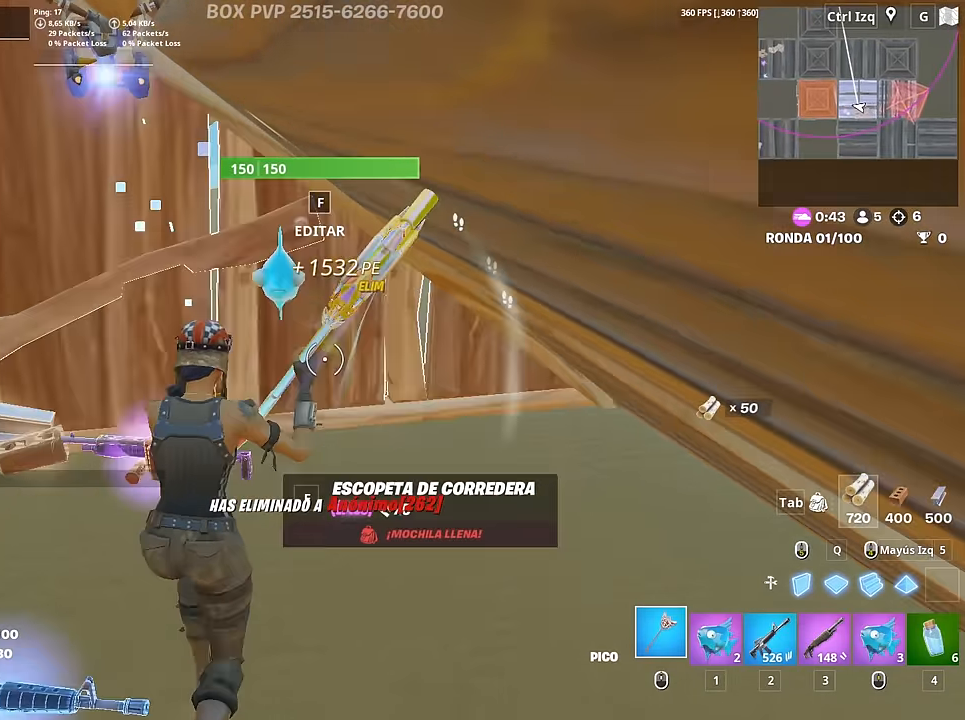
{"keys": ["f", "w"], "mouse": ["left"], "mouse_move": "left", "events": [[34, "a", "down"], [267, "a", "up"], [350, "mouse_left", "up"], [450, "f", "down"], [500, "mouse_left", "down"]]}
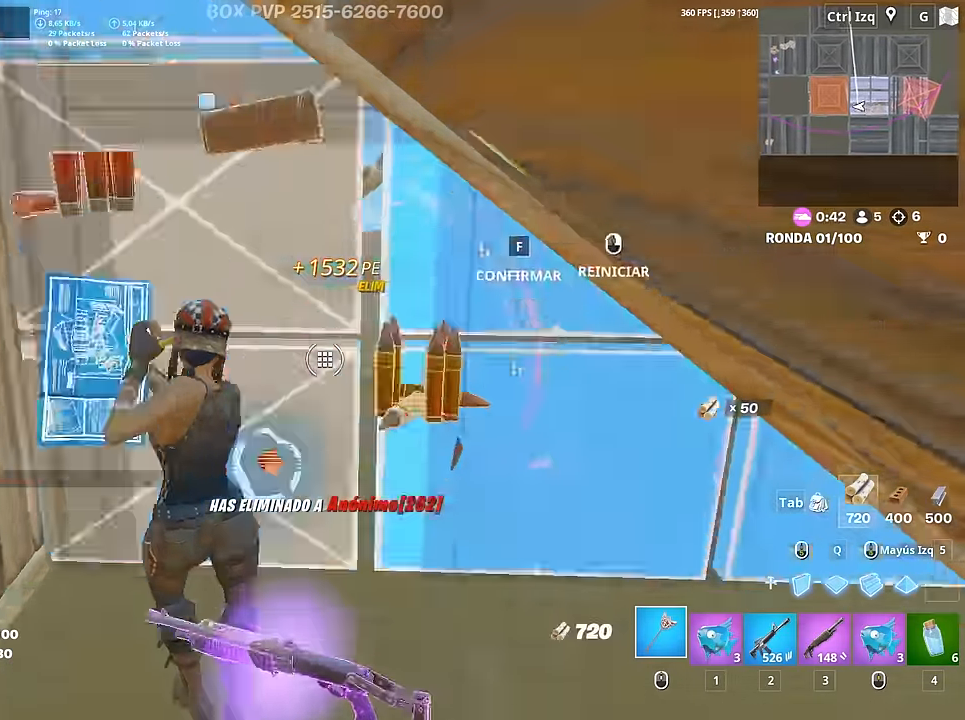
{"keys": ["a", "w"], "mouse": [], "mouse_move": "up", "events": [[50, "f", "up"], [84, "f", "down"], [134, "mouse_left", "up"], [184, "a", "down"], [184, "f", "up"], [284, "mouse_left", "down"], [367, "3", "down"], [417, "3", "up"], [467, "mouse_left", "up"]]}
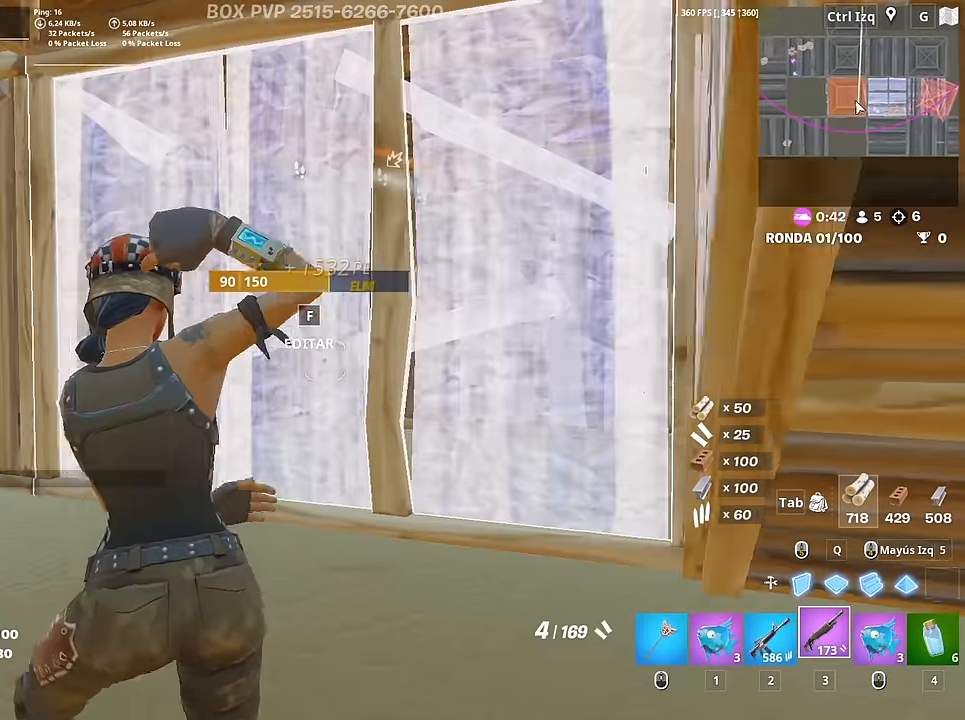
{"keys": ["a", "w"], "mouse": [], "mouse_move": "left", "events": [[100, "r", "down"], [150, "r", "up"], [250, "r", "down"], [300, "r", "up"], [384, "r", "down"], [484, "r", "up"]]}
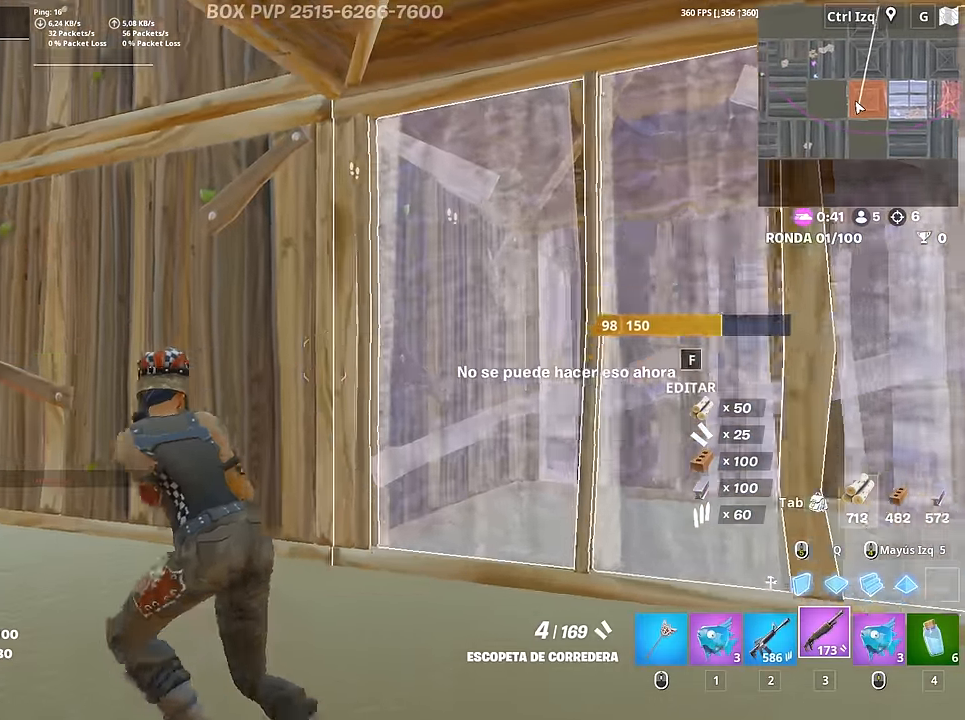
{"keys": ["3", "w"], "mouse": [], "mouse_move": "up", "events": [[67, "space", "down"], [217, "space", "up"], [350, "a", "up"], [400, "mouse_left", "down"], [500, "3", "down"], [500, "mouse_left", "up"]]}
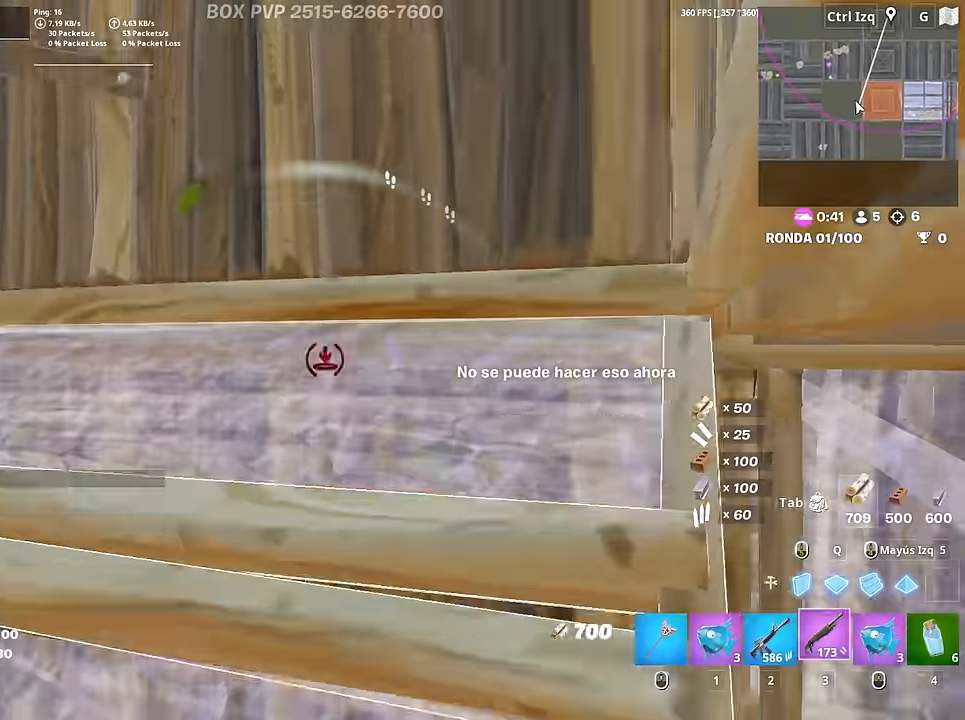
{"keys": ["a", "w"], "mouse": ["left"], "mouse_move": "still", "events": [[50, "3", "up"], [417, "mouse_left", "down"], [467, "a", "down"]]}
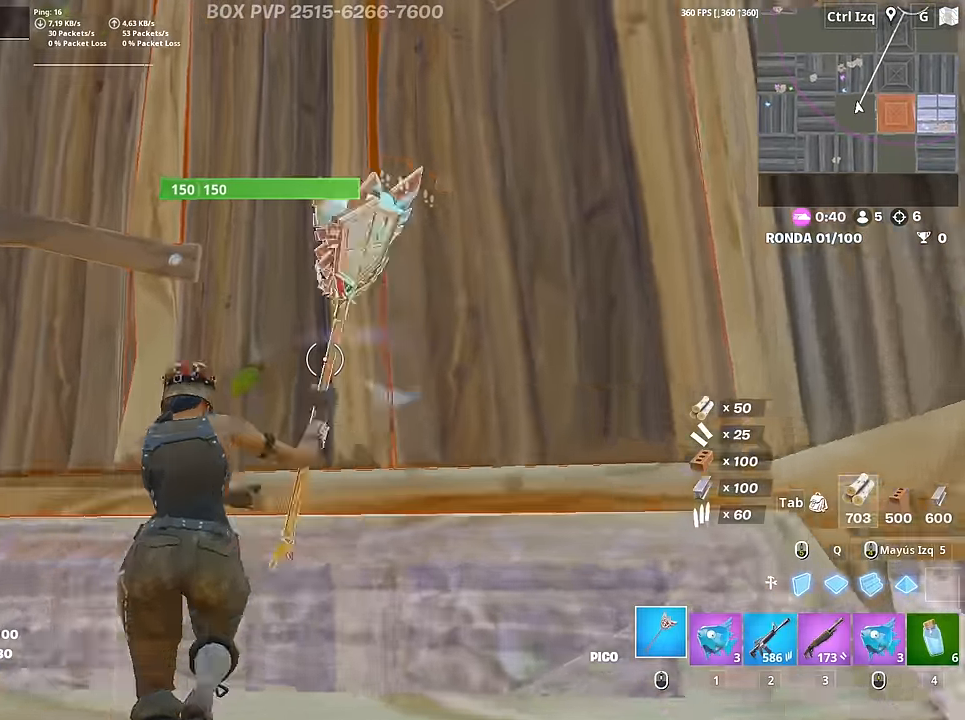
{"keys": ["s"], "mouse": ["left"], "mouse_move": "still", "events": [[50, "w", "up"], [150, "s", "down"], [250, "a", "up"], [384, "d", "down"], [484, "d", "up"]]}
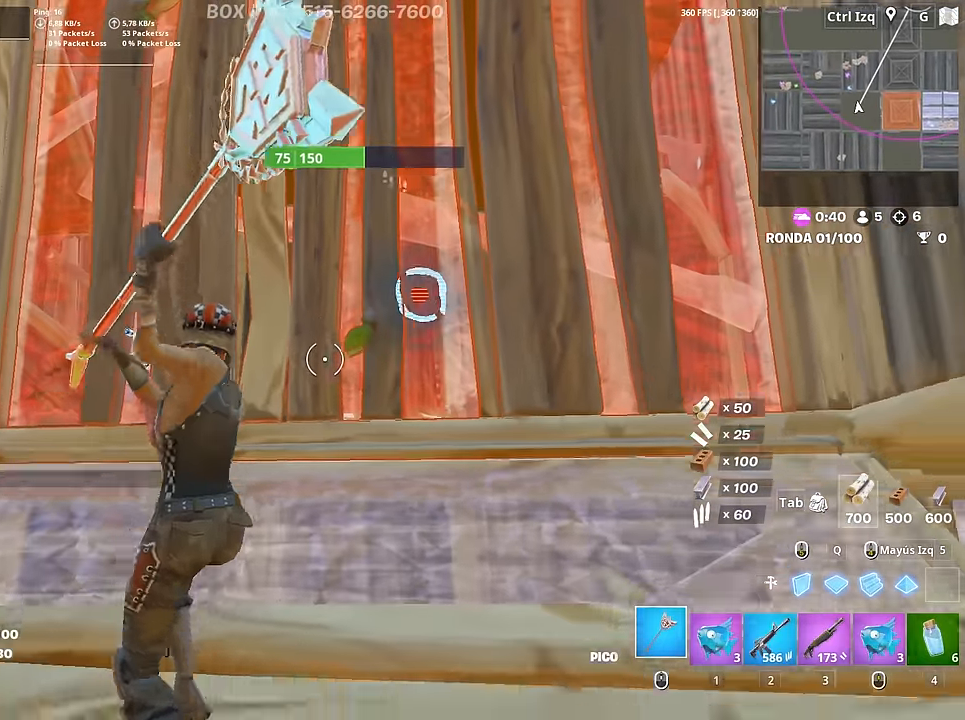
{"keys": ["3", "w"], "mouse": ["left"], "mouse_move": "still", "events": [[34, "a", "down"], [34, "space", "down"], [84, "s", "up"], [217, "a", "up"], [217, "space", "up"], [217, "w", "down"], [350, "q", "down"], [500, "3", "down"], [500, "q", "up"]]}
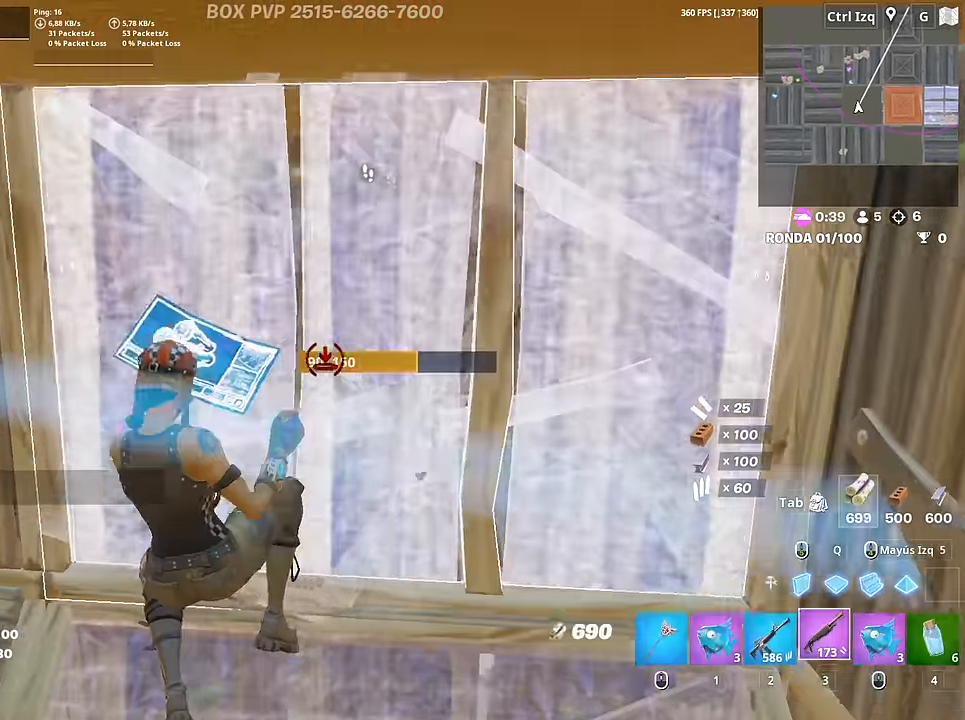
{"keys": ["3", "w"], "mouse": ["left"], "mouse_move": "right", "events": [[50, "3", "up"], [50, "mouse_left", "up"], [84, "a", "down"], [184, "f", "down"], [184, "mouse_left", "down"], [234, "f", "up"], [284, "a", "up"], [317, "f", "down"], [317, "mouse_left", "up"], [367, "f", "up"], [367, "mouse_left", "down"], [467, "3", "down"]]}
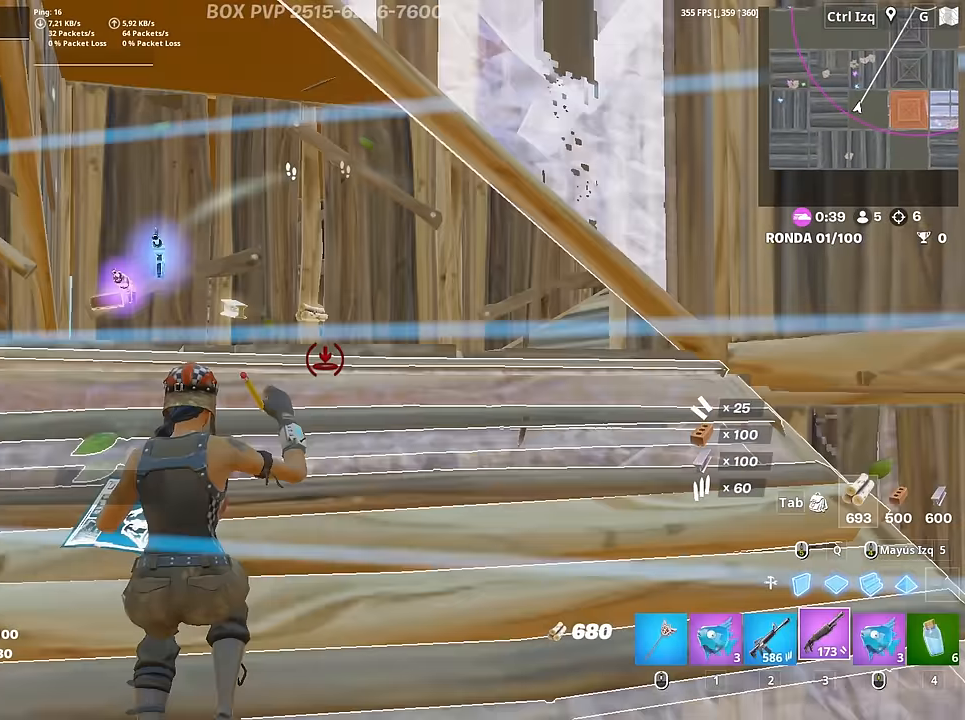
{"keys": ["w"], "mouse": [], "mouse_move": "down", "events": [[17, "mouse_left", "up"], [50, "3", "up"], [150, "a", "down"], [333, "a", "up"]]}
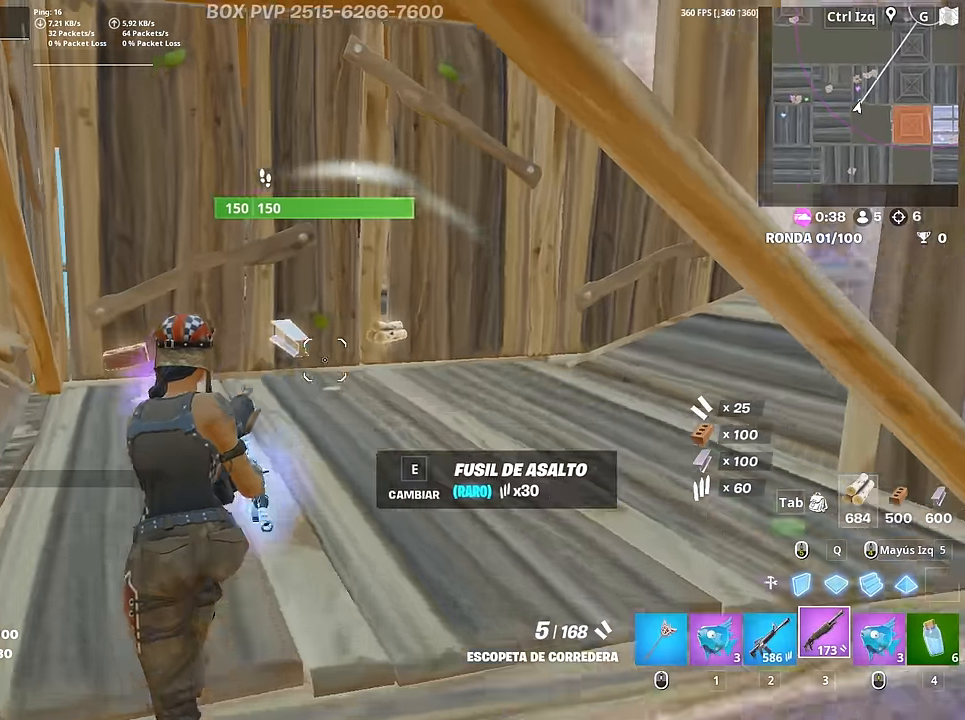
{"keys": ["w"], "mouse": ["left"], "mouse_move": "left", "events": [[500, "mouse_left", "down"]]}
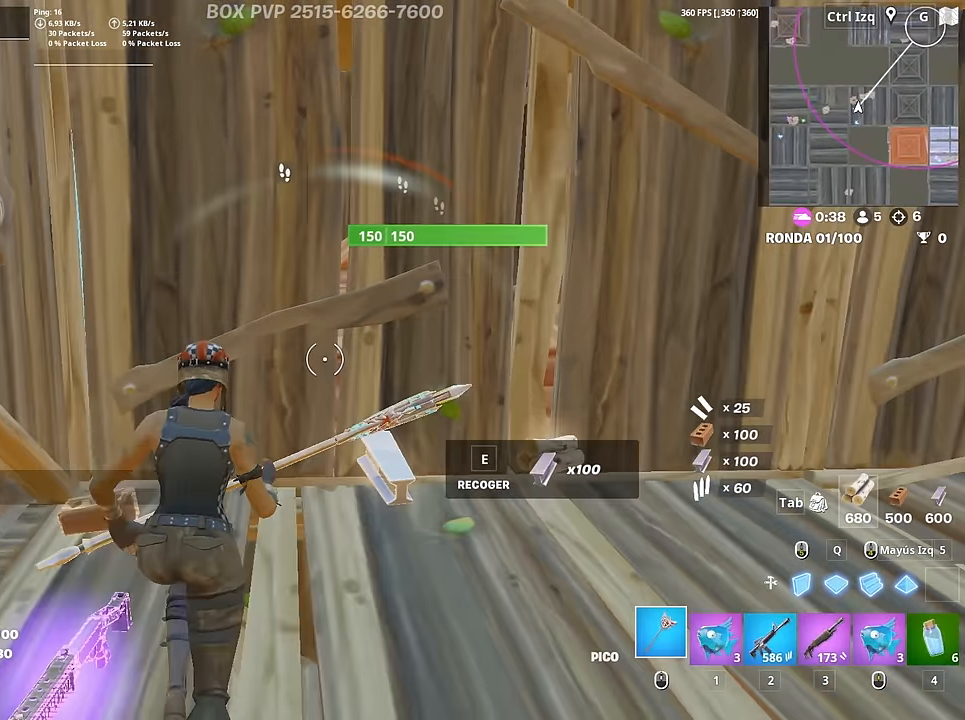
{"keys": ["d", "s"], "mouse": ["left"], "mouse_move": "still", "events": [[133, "d", "down"], [183, "w", "up"], [317, "s", "down"]]}
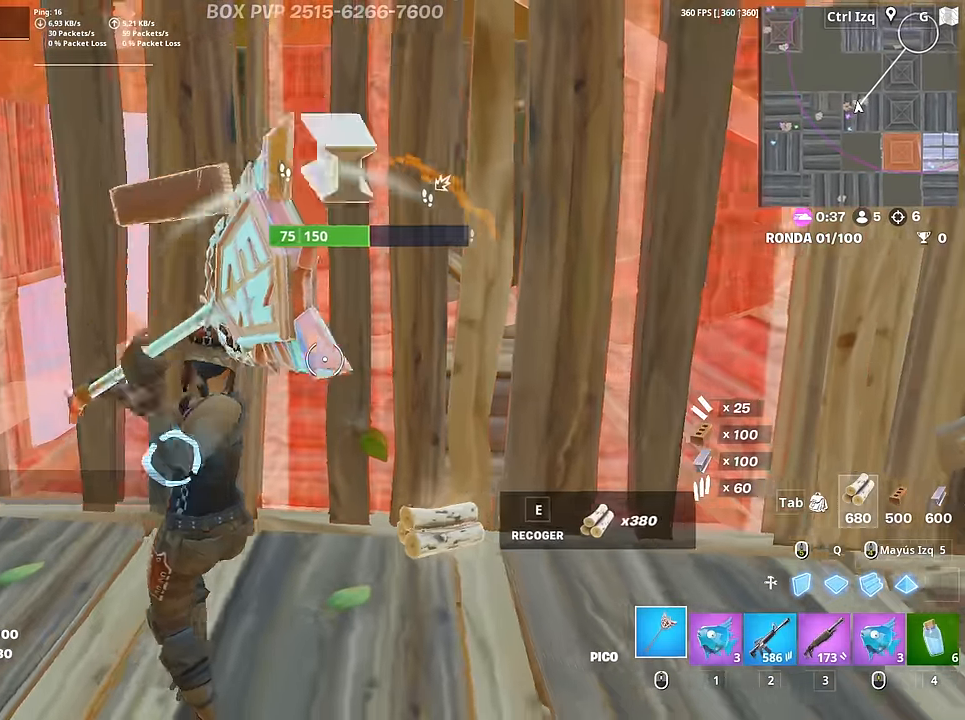
{"keys": ["a", "s"], "mouse": [], "mouse_move": "down-left", "events": [[17, "d", "up"], [150, "a", "down"], [383, "3", "down"], [483, "3", "up"], [483, "mouse_left", "up"]]}
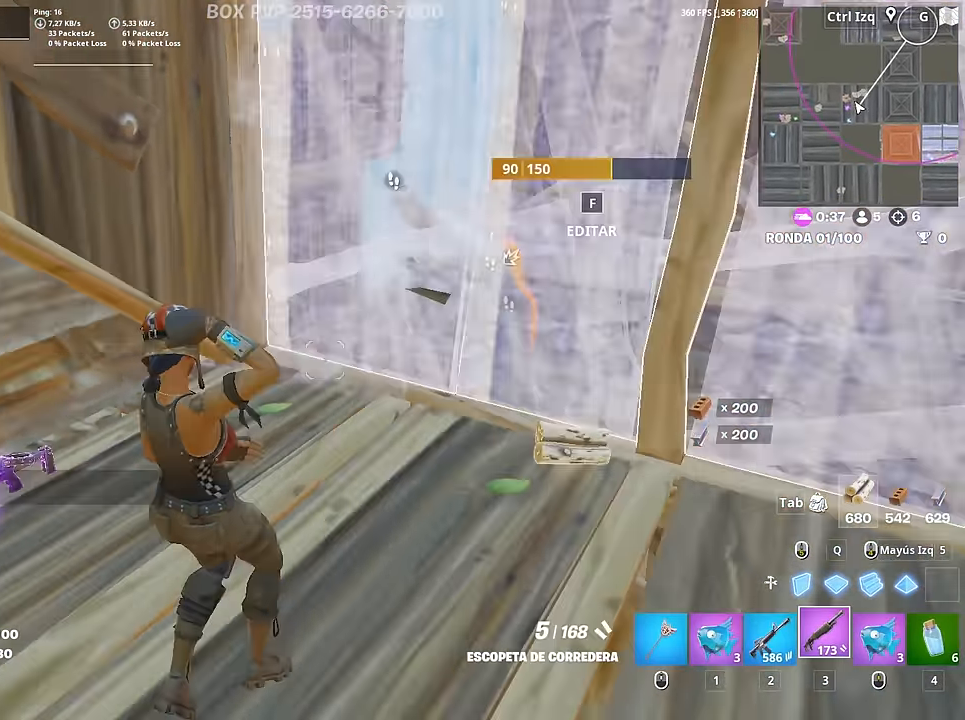
{"keys": ["a", "s", "shift"], "mouse": ["left"], "mouse_move": "up-right", "events": [[117, "r", "down"], [217, "r", "up"], [267, "r", "down"], [350, "r", "up"], [450, "shift", "down"], [500, "mouse_left", "down"]]}
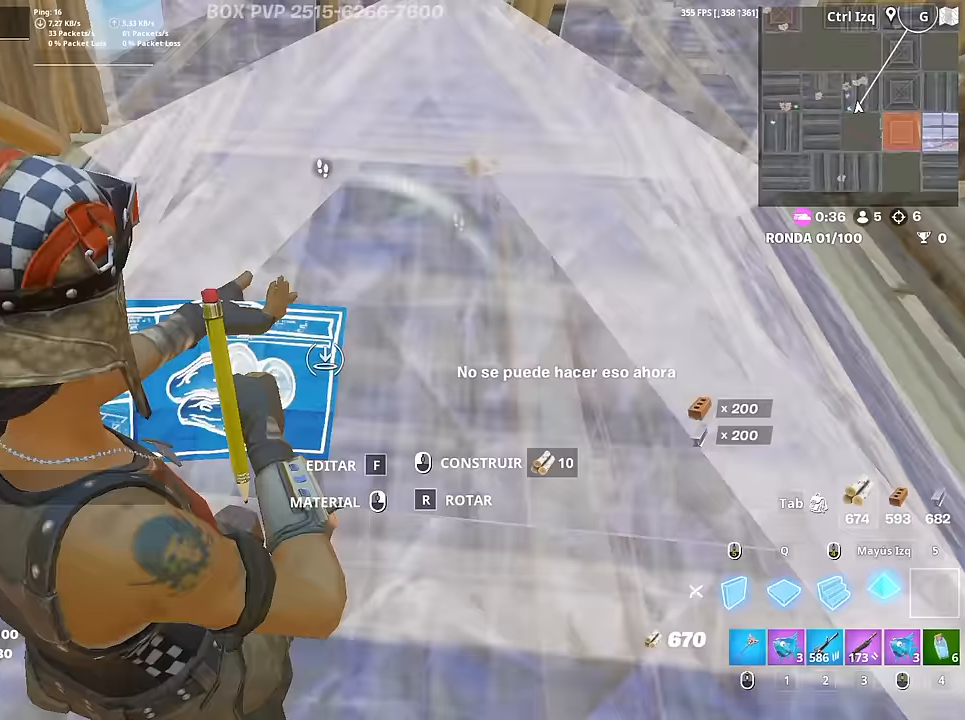
{"keys": ["a", "s"], "mouse": [], "mouse_move": "up-right", "events": [[83, "a", "up"], [83, "mouse_left", "up"], [83, "shift", "up"], [233, "f", "down"], [283, "f", "up"], [283, "mouse_left", "down"], [367, "f", "down"], [367, "mouse_left", "up"], [417, "a", "down"], [467, "f", "up"]]}
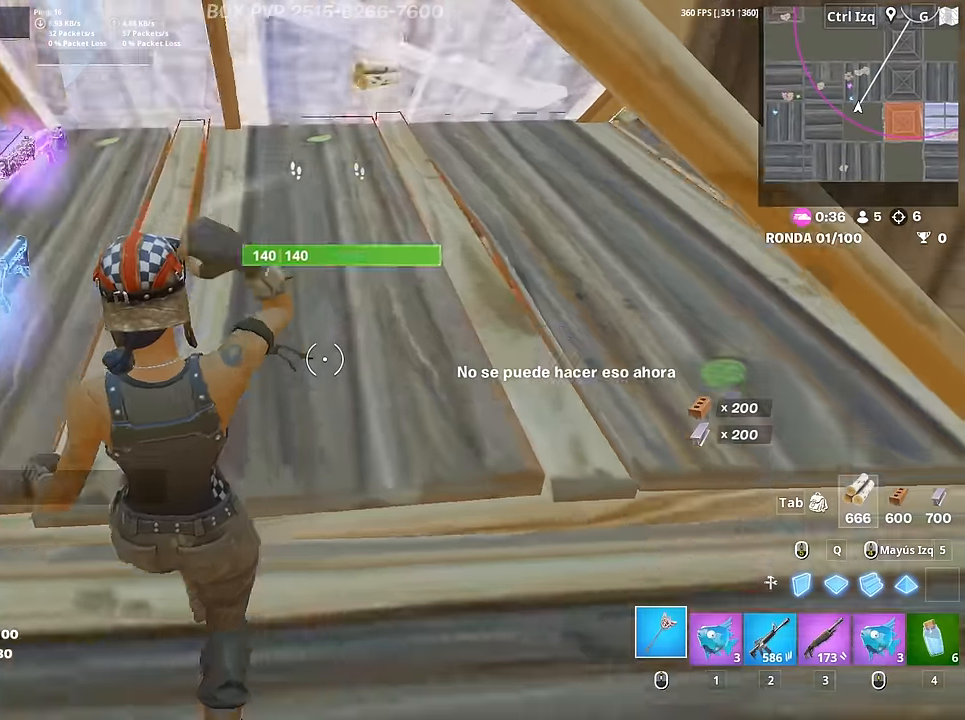
{"keys": ["d"], "mouse": ["left"], "mouse_move": "right", "events": [[17, "s", "up"], [150, "w", "down"], [200, "mouse_left", "down"], [250, "a", "up"], [433, "d", "down"], [483, "w", "up"]]}
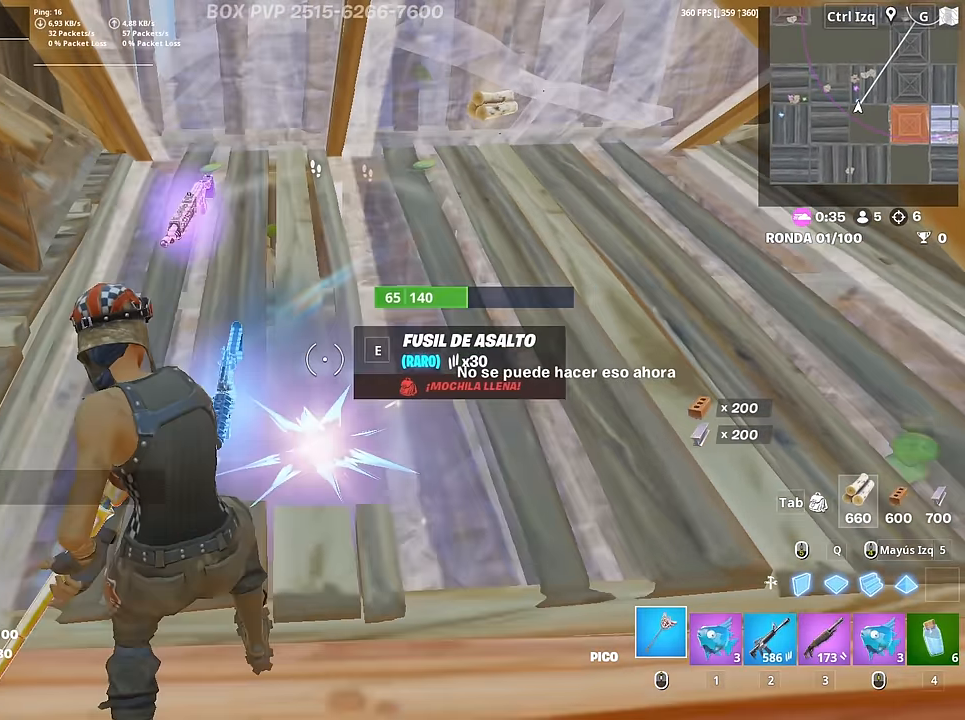
{"keys": ["s"], "mouse": ["left"], "mouse_move": "left", "events": [[350, "s", "down"], [400, "d", "up"]]}
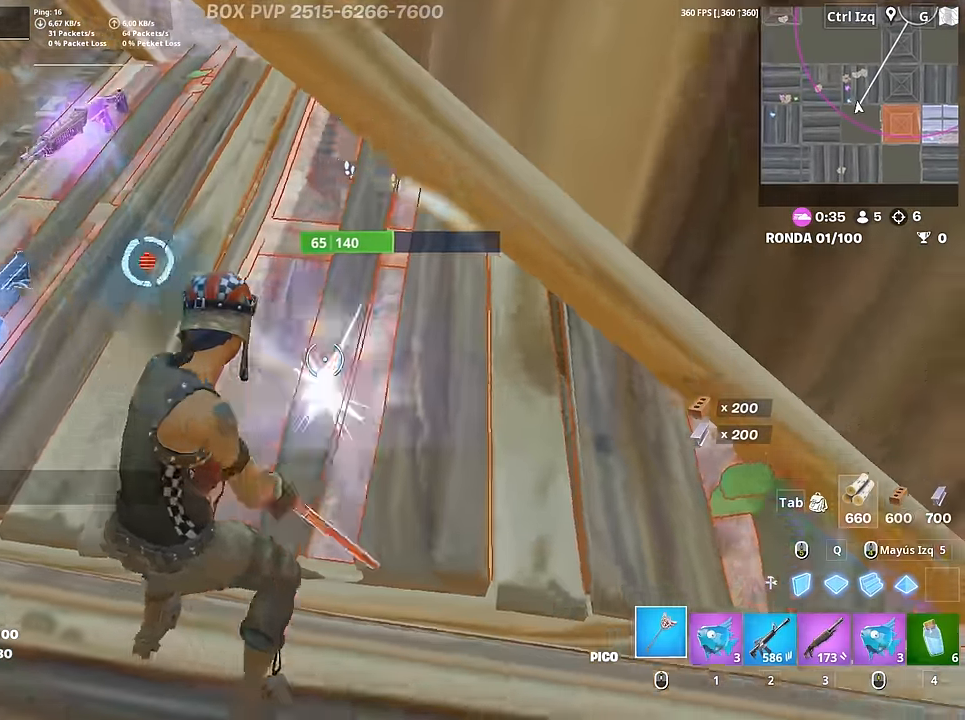
{"keys": ["w"], "mouse": [], "mouse_move": "down", "events": [[50, "q", "down"], [133, "3", "down"], [133, "q", "up"], [183, "3", "up"], [183, "a", "down"], [183, "mouse_left", "up"], [183, "s", "up"], [283, "f", "down"], [283, "mouse_left", "down"], [333, "f", "up"], [333, "w", "down"], [367, "f", "down"], [417, "a", "up"], [417, "f", "up"], [417, "mouse_left", "up"]]}
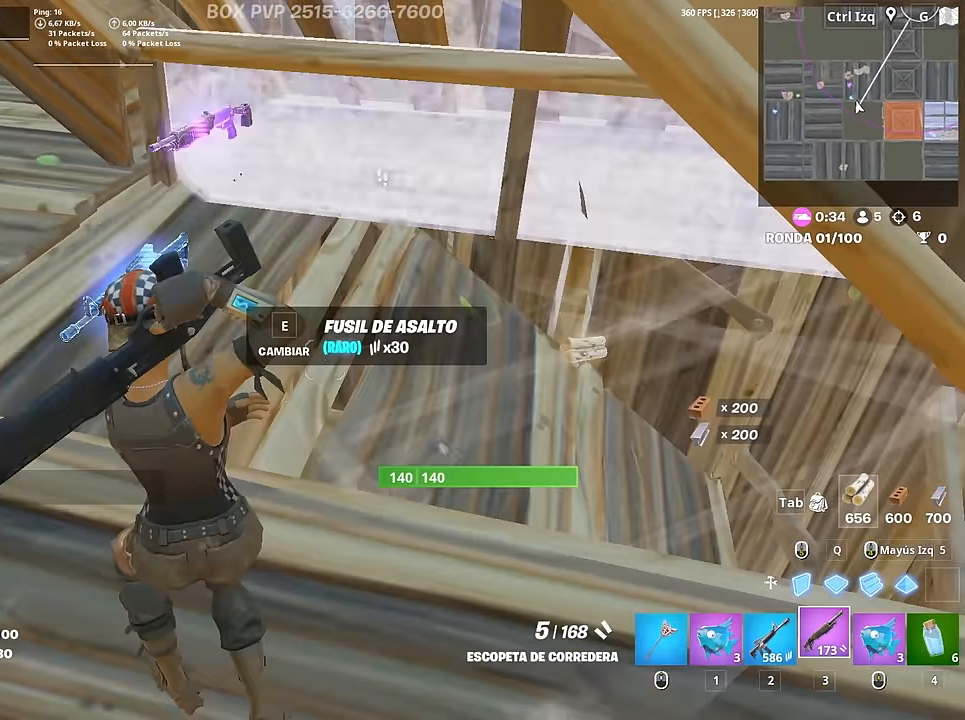
{"keys": ["a"], "mouse": ["left"], "mouse_move": "right", "events": [[17, "2", "down"], [100, "2", "up"], [200, "a", "down"], [200, "w", "up"], [333, "c", "down"], [383, "mouse_left", "down"], [433, "c", "up"]]}
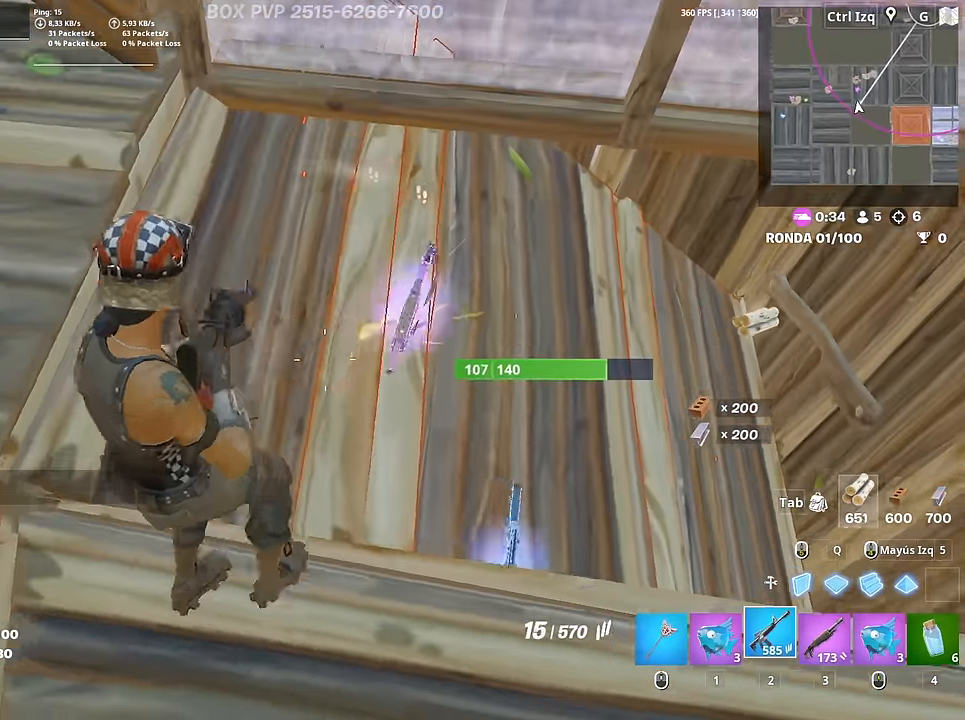
{"keys": ["d", "s"], "mouse": ["left"], "mouse_move": "still", "events": [[67, "d", "down"], [67, "space", "down"], [117, "a", "up"], [217, "space", "up"], [267, "d", "up"], [350, "d", "down"], [450, "s", "down"]]}
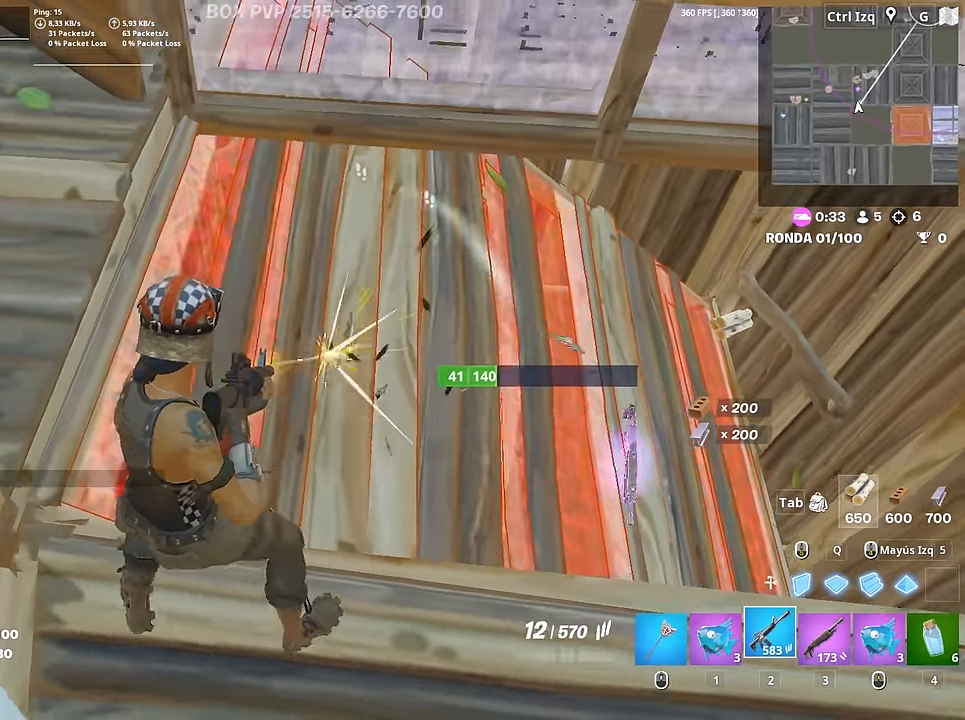
{"keys": ["w"], "mouse": [], "mouse_move": "up", "events": [[133, "s", "up"], [233, "shift", "down"], [283, "a", "down"], [283, "d", "up"], [317, "w", "down"], [367, "a", "up"], [367, "shift", "up"], [417, "3", "down"], [417, "mouse_left", "up"], [467, "3", "up"]]}
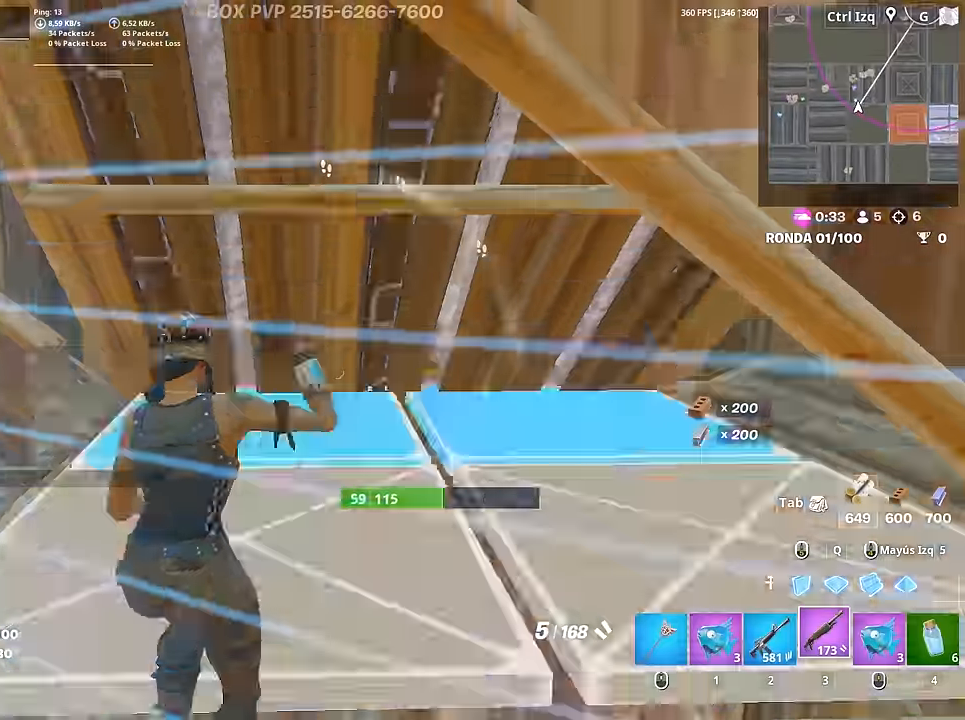
{"keys": ["a", "w"], "mouse": [], "mouse_move": "down", "events": [[17, "mouse_wheel", "down"], [100, "a", "down"], [100, "mouse_wheel", "up"], [200, "mouse_wheel", "down"], [300, "a", "up"], [300, "mouse_wheel", "up"], [350, "a", "down"], [383, "r", "down"], [433, "r", "up"]]}
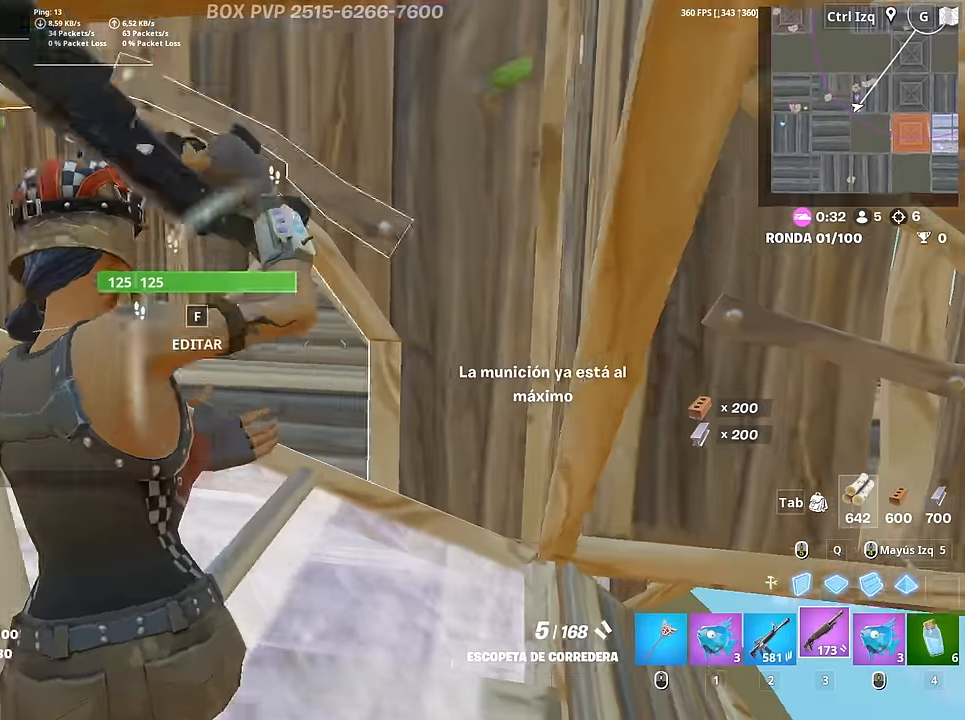
{"keys": [], "mouse": [], "mouse_move": "down-right", "events": [[33, "r", "down"], [67, "a", "up"], [117, "r", "up"], [167, "r", "down"], [267, "a", "down"], [267, "r", "up"], [300, "r", "down"], [400, "r", "up"], [400, "w", "up"], [450, "a", "up"]]}
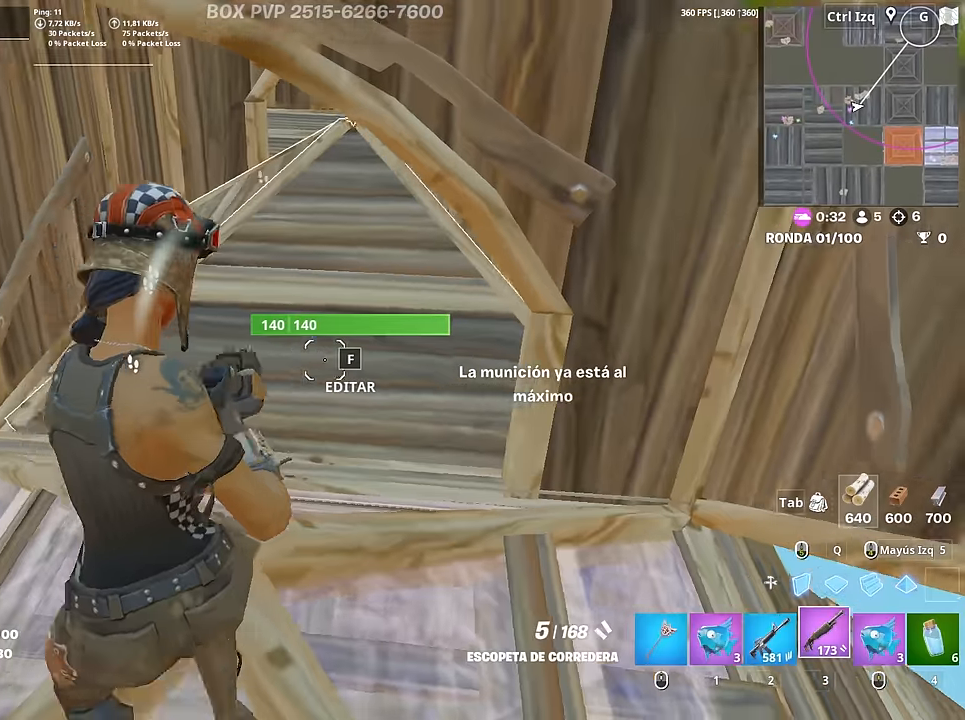
{"keys": ["a"], "mouse": [], "mouse_move": "down", "events": [[134, "w", "down"], [184, "d", "down"], [184, "mouse_wheel", "down"], [284, "d", "up"], [284, "mouse_wheel", "up"], [317, "a", "down"], [367, "w", "up"], [417, "c", "down"], [467, "c", "up"]]}
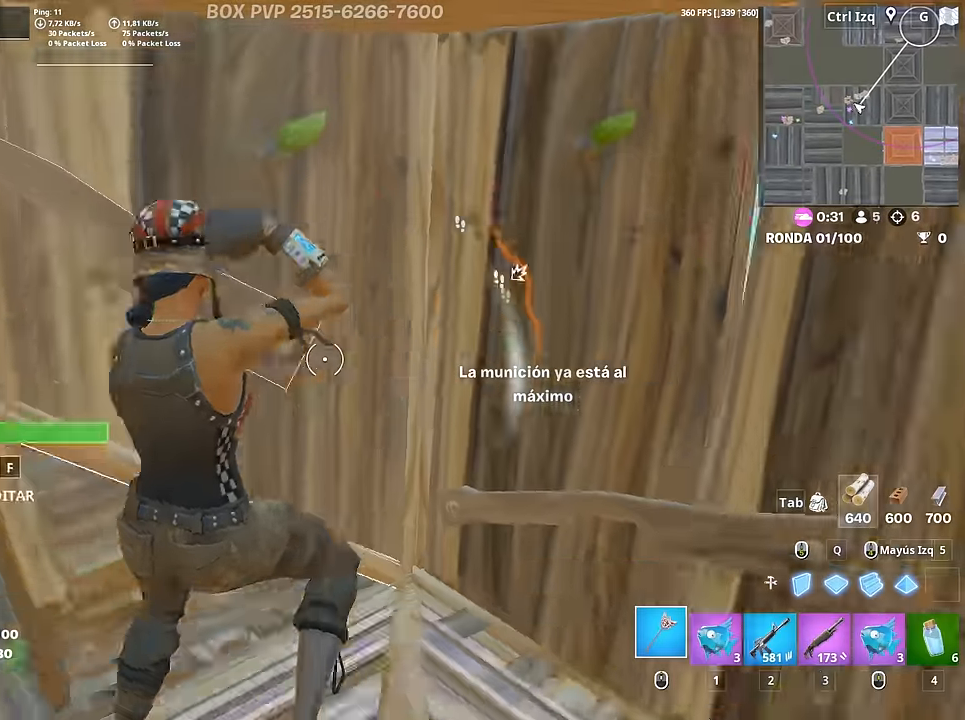
{"keys": ["w"], "mouse": [], "mouse_move": "right", "events": [[67, "s", "down"], [100, "mouse_wheel", "down"], [150, "a", "up"], [184, "mouse_wheel", "up"], [250, "d", "down"], [300, "s", "up"], [384, "w", "down"], [434, "d", "up"]]}
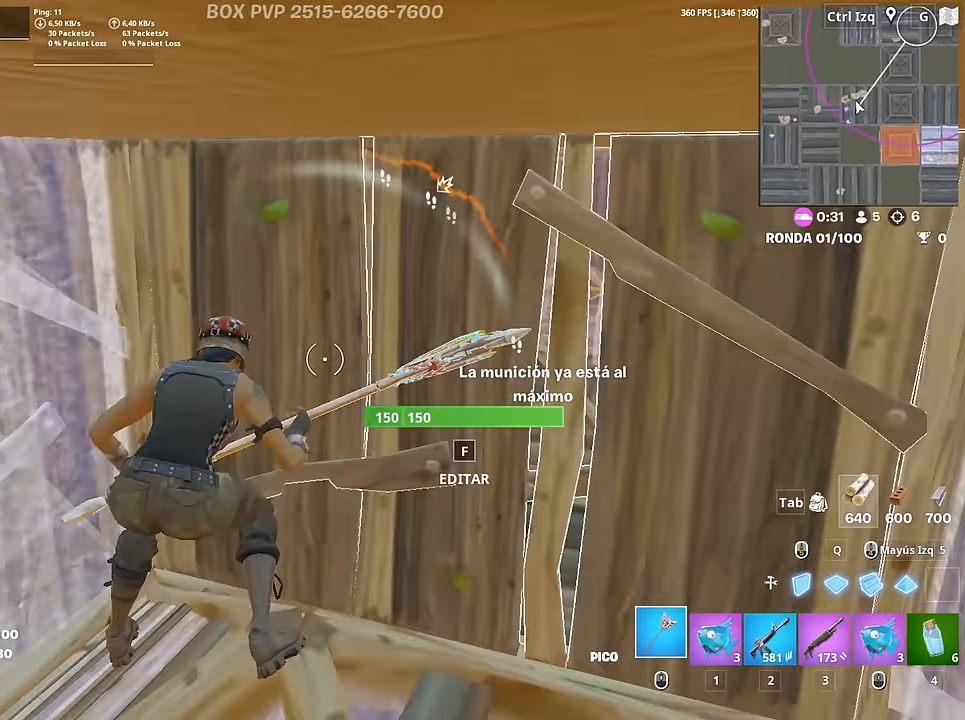
{"keys": ["q", "space", "w"], "mouse": [], "mouse_move": "up-left", "events": [[67, "a", "down"], [217, "f", "down"], [267, "a", "up"], [267, "f", "up"], [267, "mouse_left", "down"], [400, "f", "down"], [500, "f", "up"], [500, "mouse_left", "up"], [500, "q", "down"], [500, "space", "down"]]}
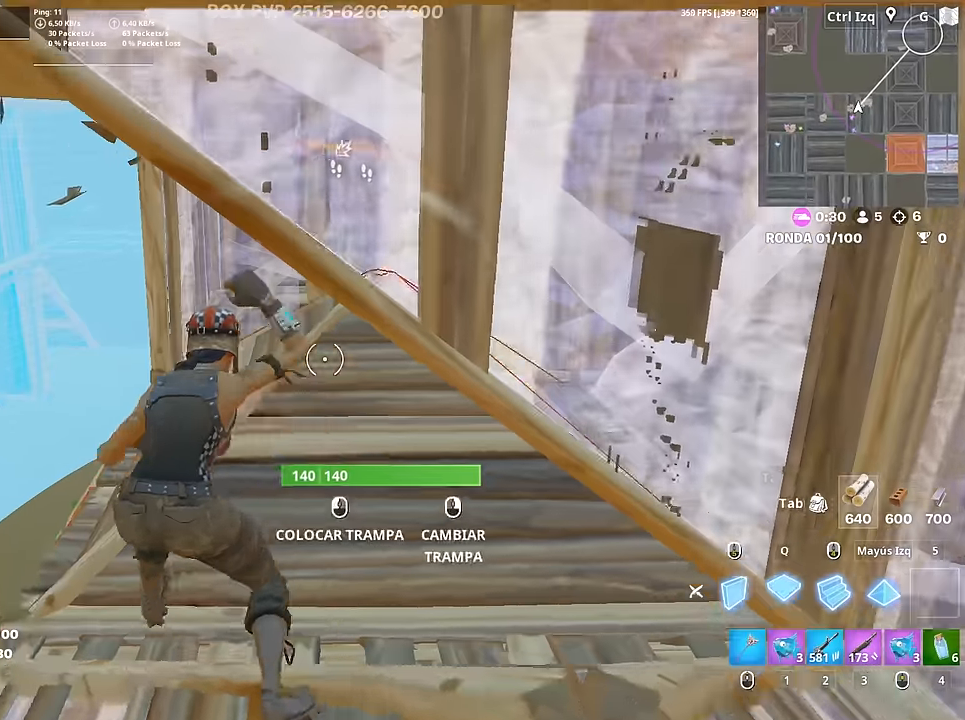
{"keys": ["s"], "mouse": ["left"], "mouse_move": "right", "events": [[50, "mouse_left", "down"], [84, "shift", "down"], [134, "q", "up"], [134, "space", "up"], [184, "shift", "up"], [367, "w", "up"], [467, "s", "down"]]}
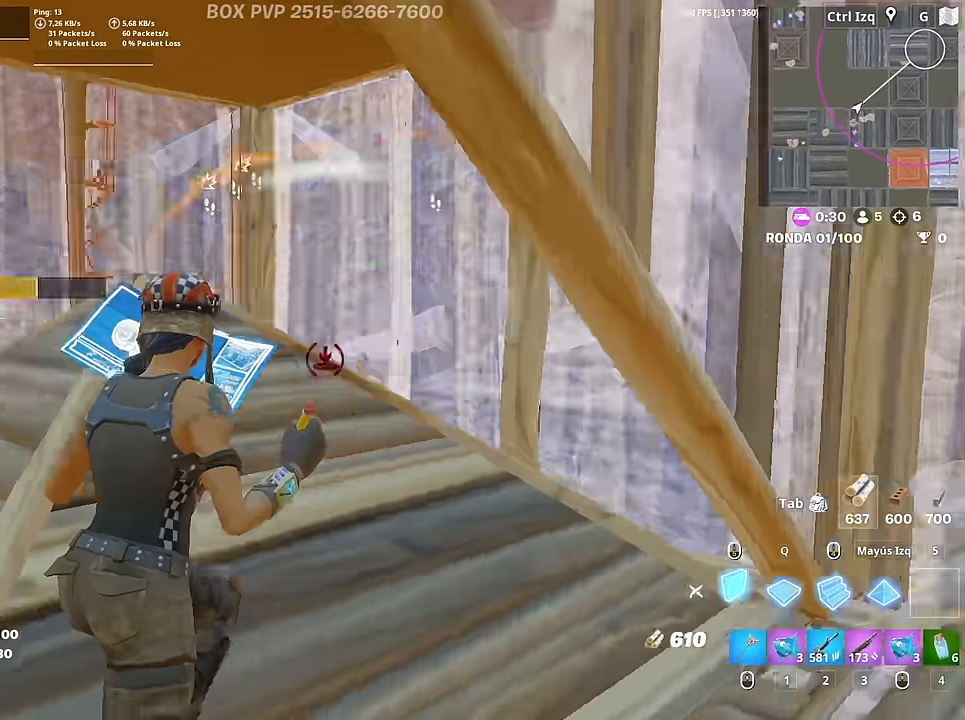
{"keys": ["w"], "mouse": [], "mouse_move": "left", "events": [[17, "s", "up"], [50, "a", "down"], [50, "mouse_left", "up"], [100, "w", "down"], [150, "a", "up"]]}